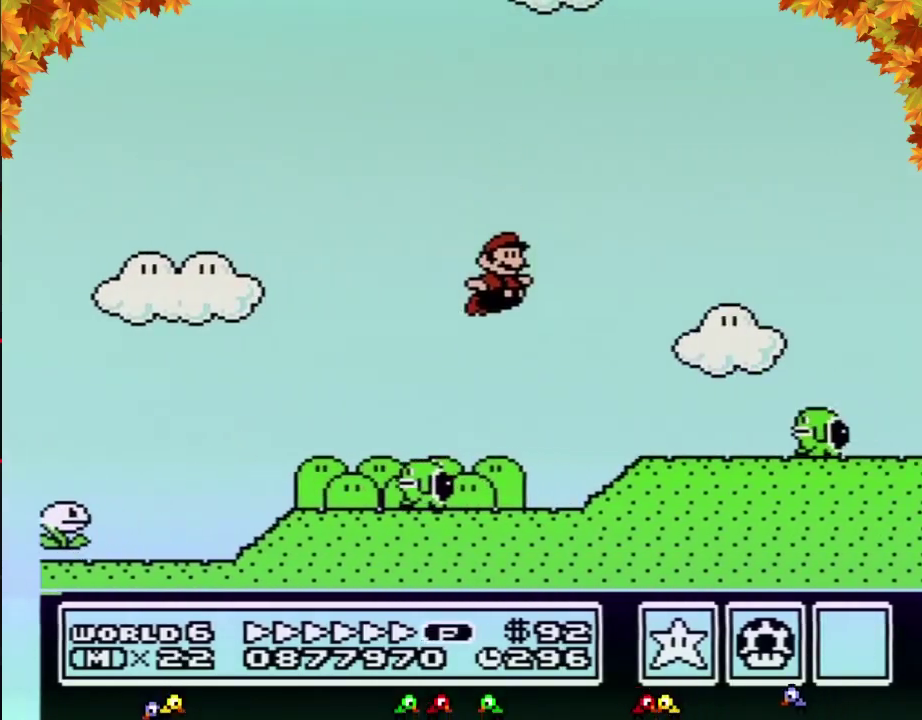
Gameplay with a controller (Nintendo layout); each line is a JSON object with the inputs held at the frame after it. "events" lists button and stick changes between this image and that frame as [ms after this image, input, new state], when the widget could be followed in between. Not read: L3 R3.
{"buttons": ["A", "B", "DPAD_RIGHT"], "events": [[367, "A", "down"]]}
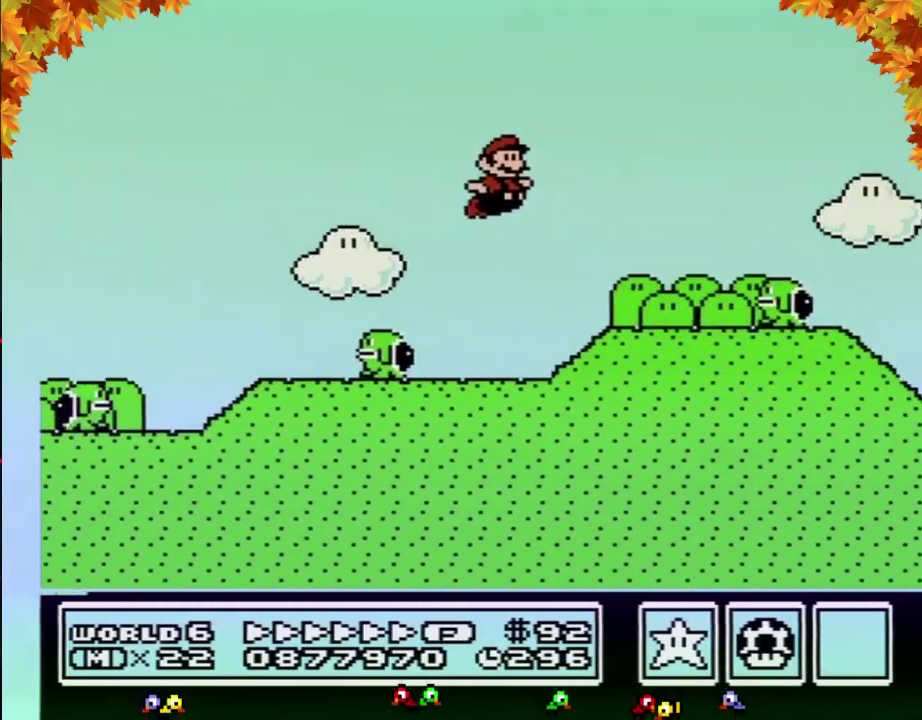
{"buttons": ["A", "B", "DPAD_RIGHT"], "events": []}
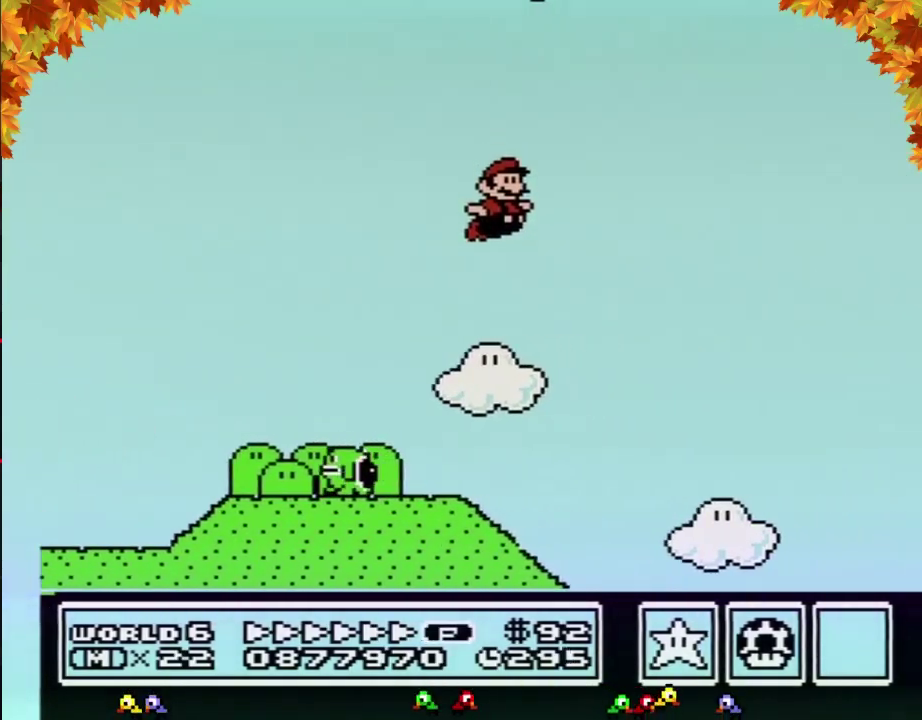
{"buttons": ["A", "B", "DPAD_RIGHT"], "events": []}
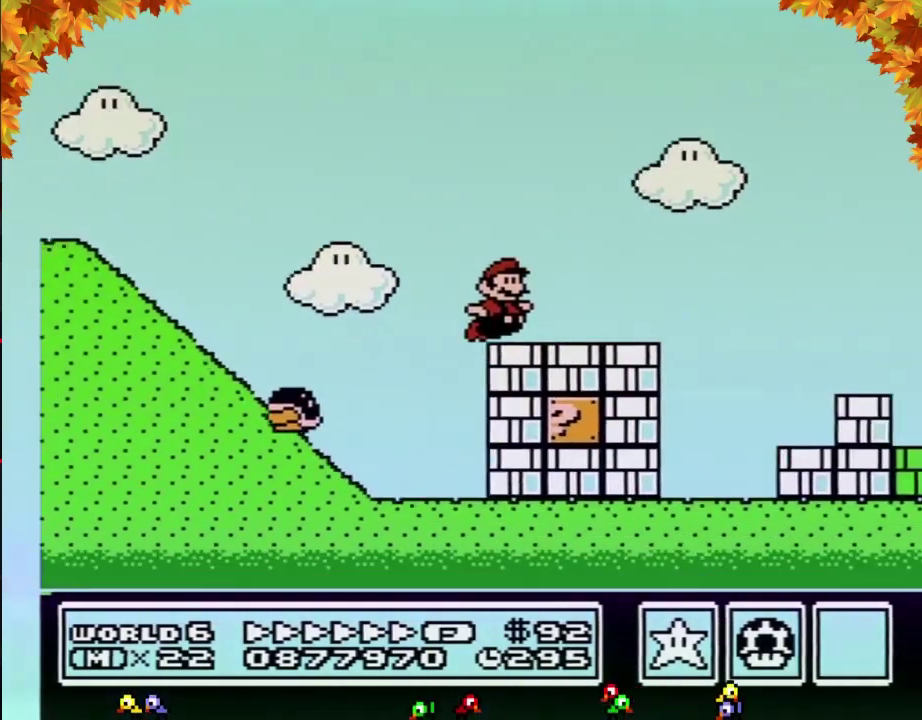
{"buttons": ["A", "B", "DPAD_RIGHT"], "events": [[50, "A", "up"], [300, "A", "down"]]}
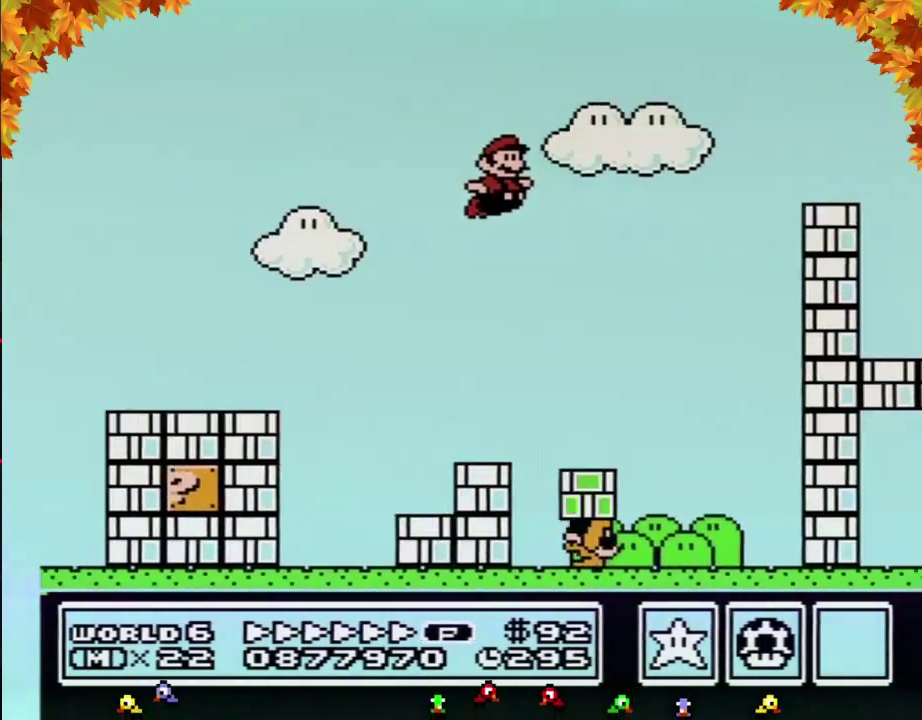
{"buttons": ["A", "B", "DPAD_RIGHT"], "events": []}
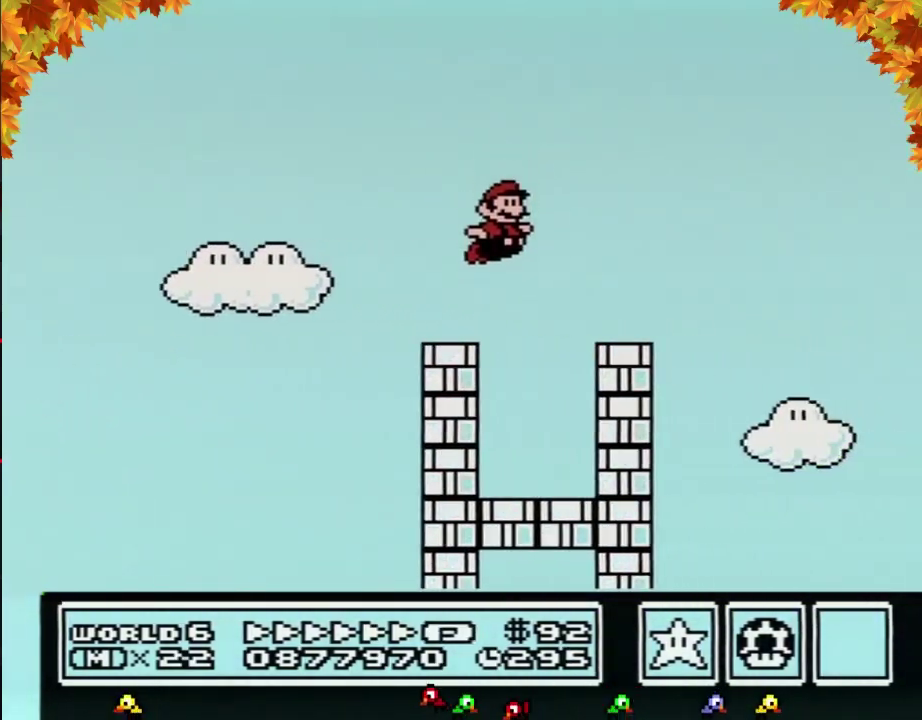
{"buttons": ["B", "DPAD_RIGHT"], "events": [[117, "A", "up"], [267, "A", "down"], [333, "A", "up"]]}
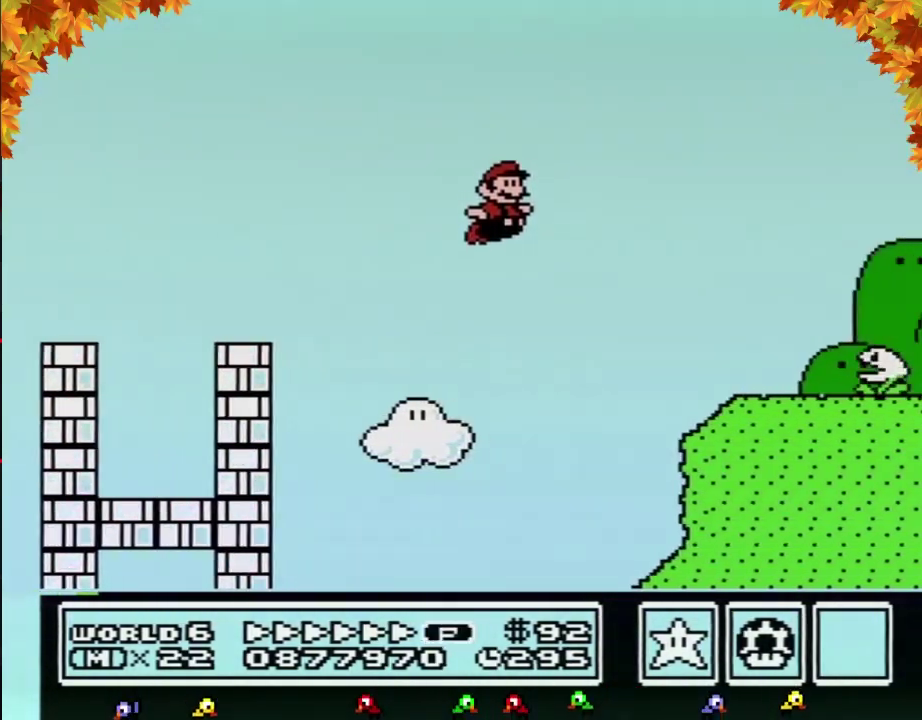
{"buttons": ["A", "B", "DPAD_RIGHT"], "events": [[433, "A", "down"]]}
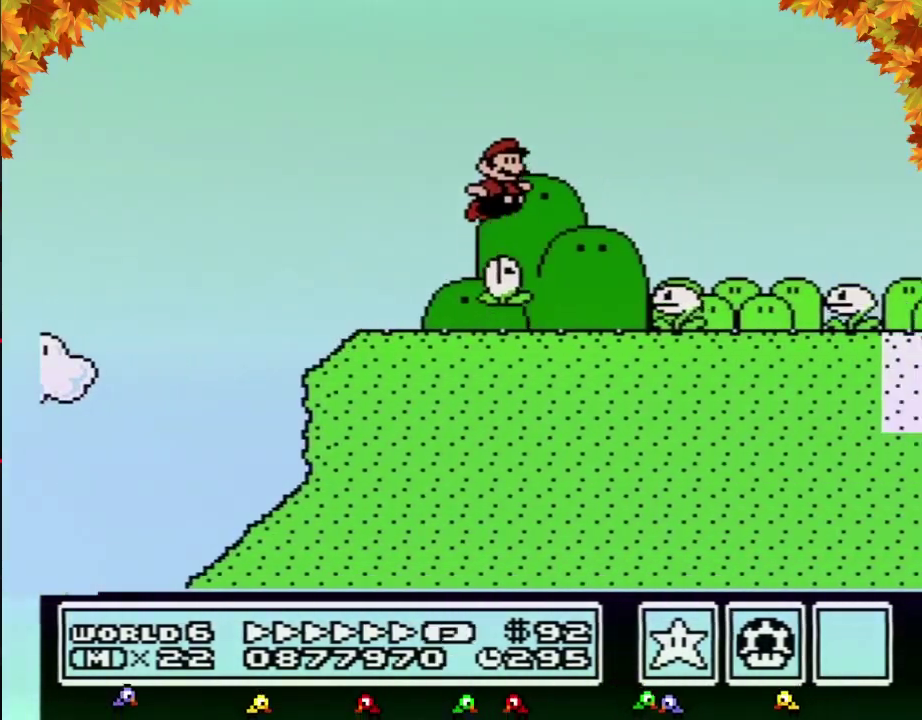
{"buttons": ["A", "B", "DPAD_RIGHT"], "events": []}
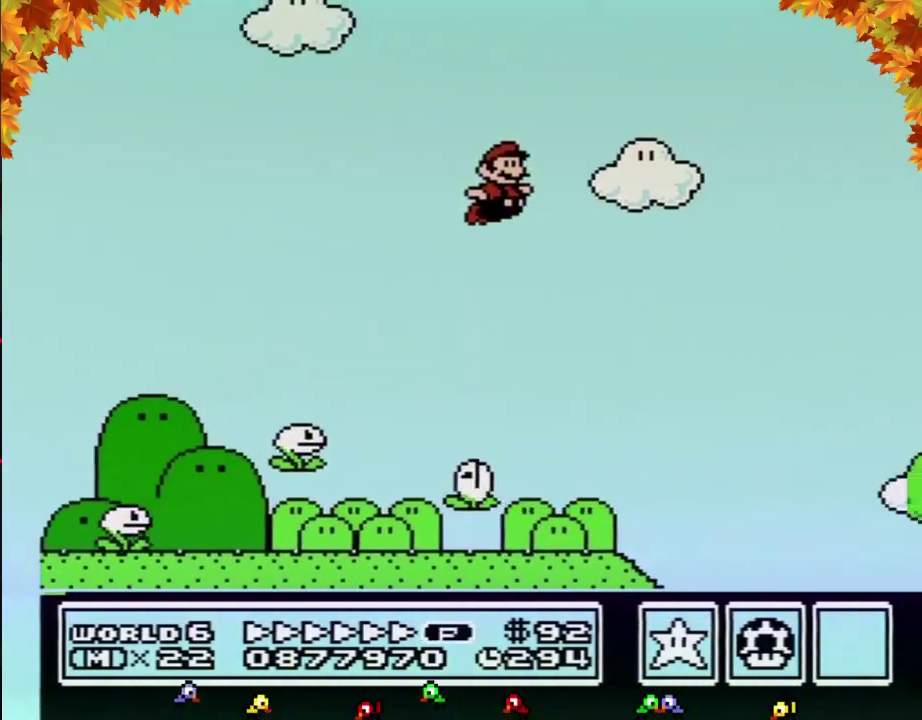
{"buttons": ["A", "B"], "events": [[500, "DPAD_RIGHT", "up"]]}
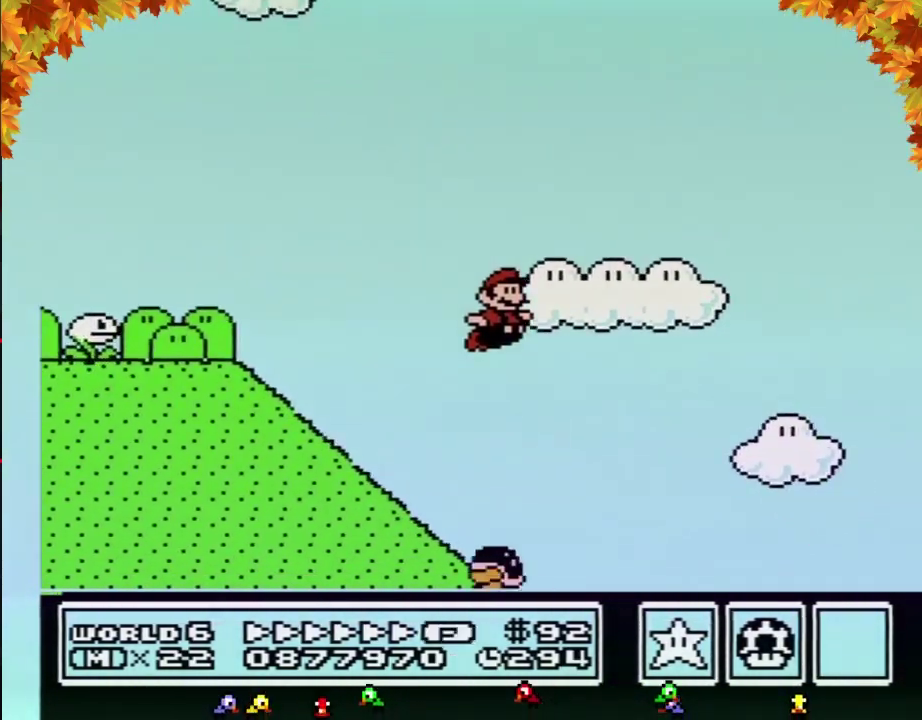
{"buttons": ["A", "B", "DPAD_RIGHT"], "events": [[17, "DPAD_RIGHT", "down"]]}
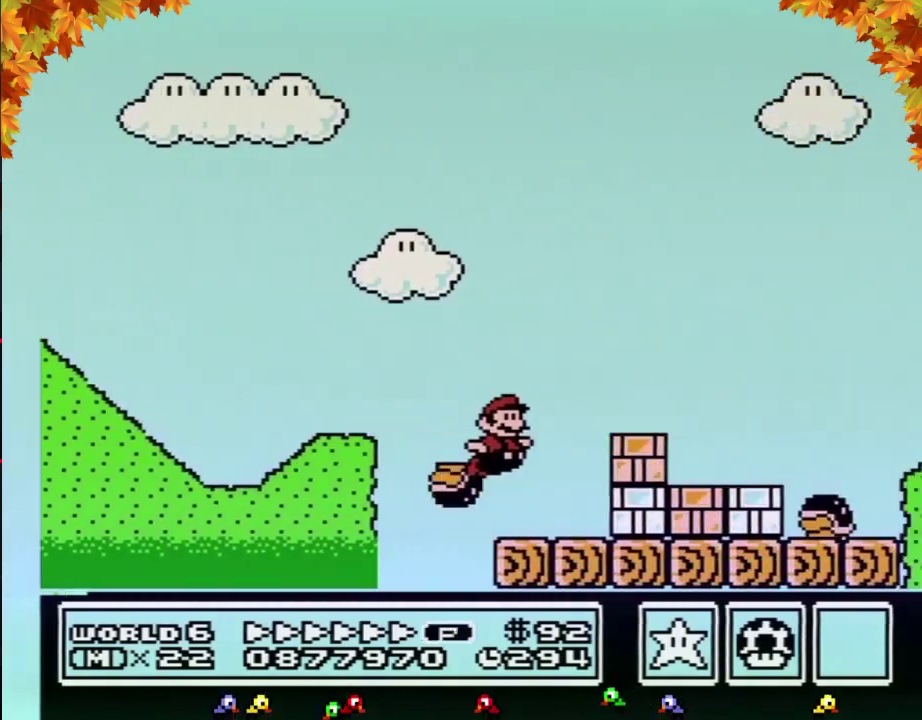
{"buttons": ["B", "DPAD_RIGHT"], "events": [[367, "A", "up"]]}
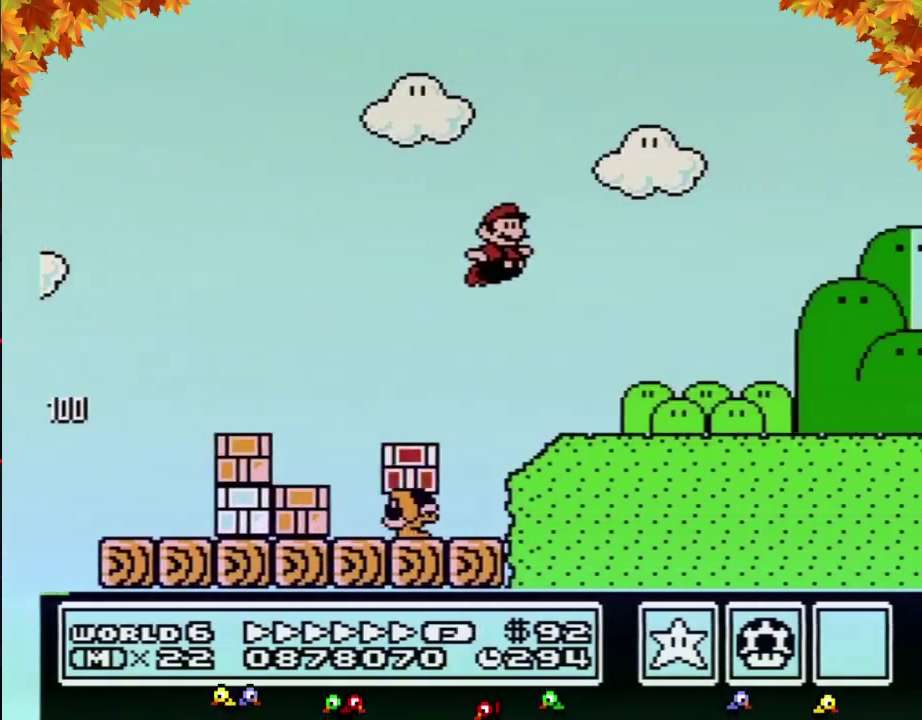
{"buttons": ["B", "DPAD_RIGHT"], "events": []}
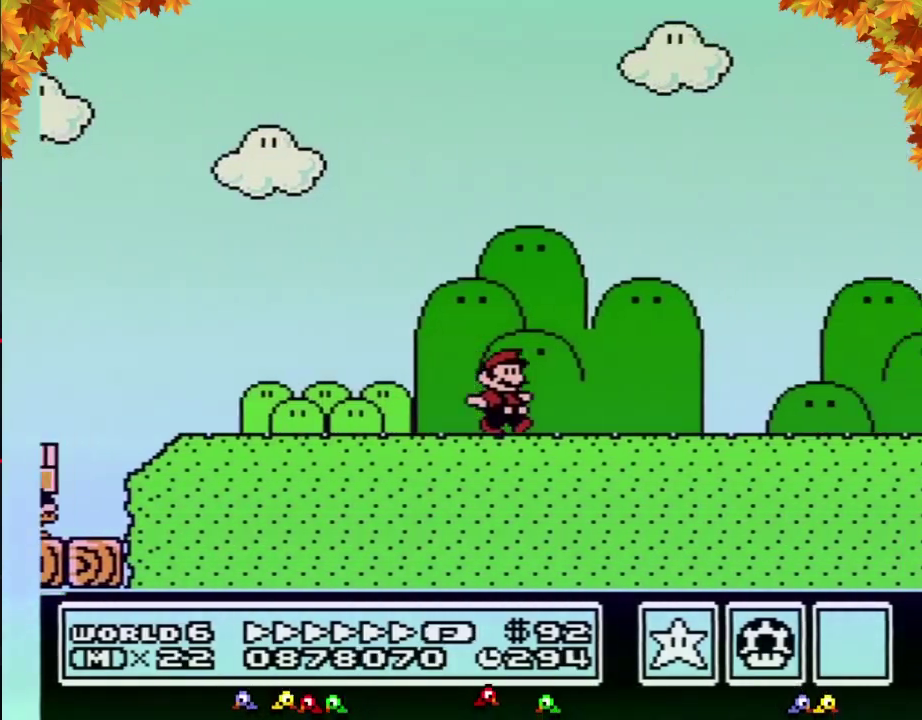
{"buttons": ["B", "DPAD_RIGHT"], "events": []}
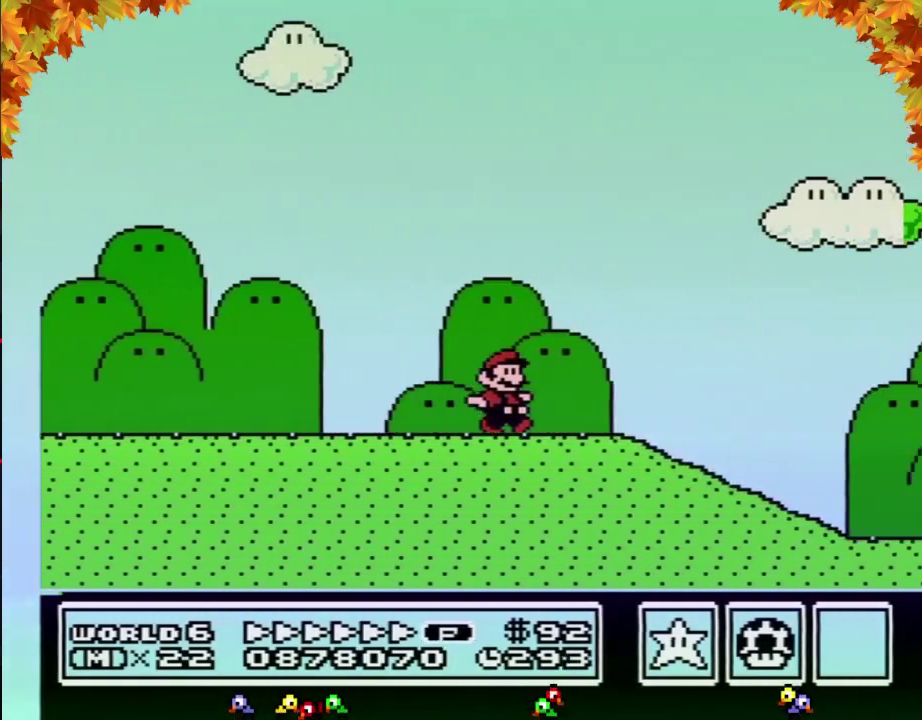
{"buttons": ["B", "DPAD_RIGHT"], "events": []}
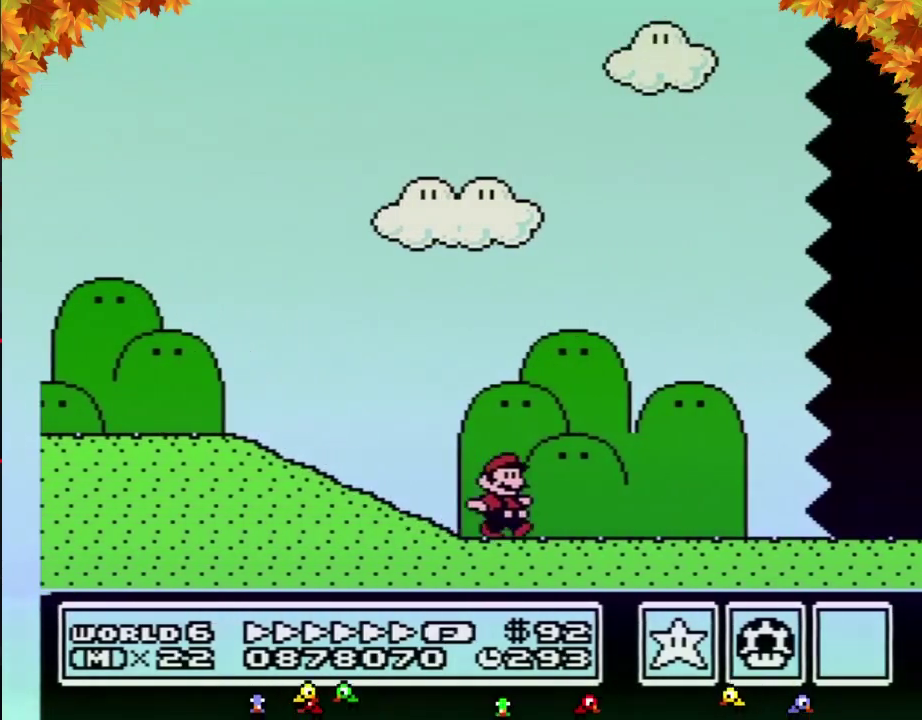
{"buttons": ["B", "DPAD_RIGHT"], "events": []}
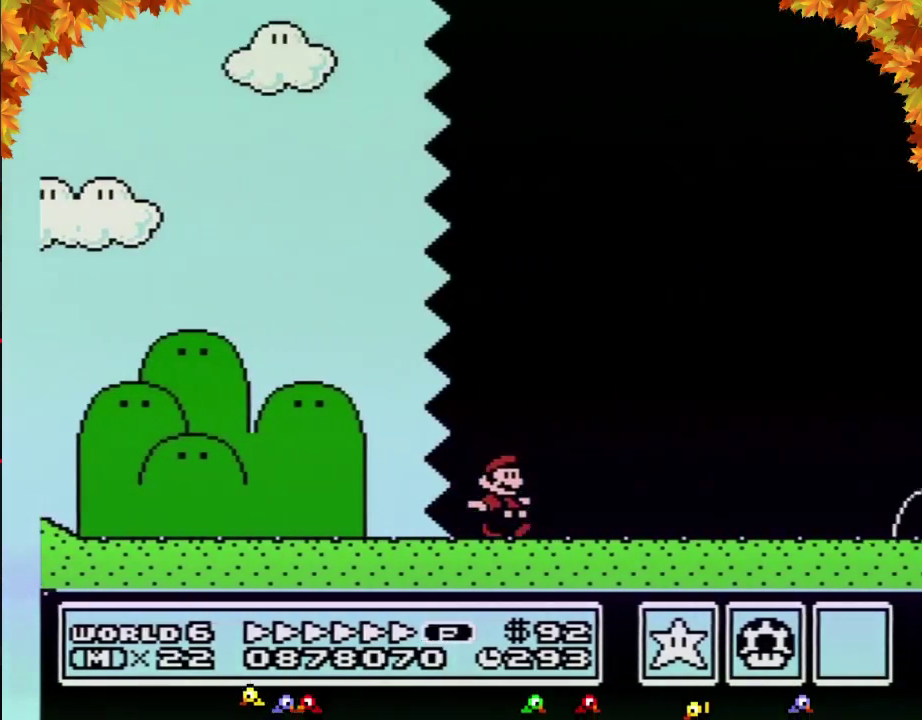
{"buttons": ["B", "DPAD_RIGHT"], "events": []}
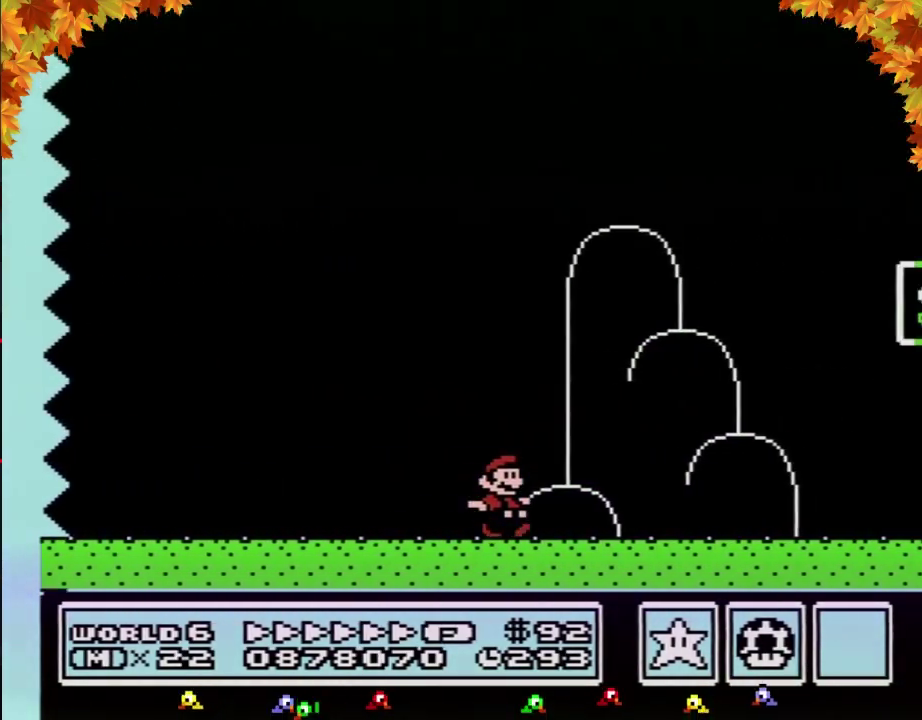
{"buttons": ["A", "B", "DPAD_RIGHT"], "events": [[267, "A", "down"]]}
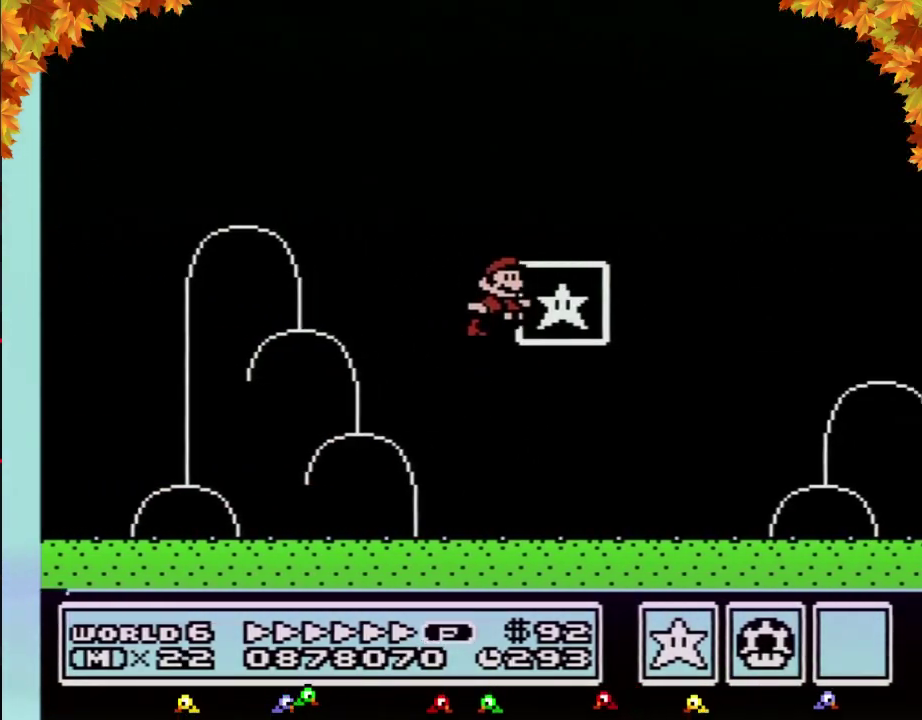
{"buttons": [], "events": [[17, "A", "up"], [50, "B", "up"], [150, "DPAD_RIGHT", "up"]]}